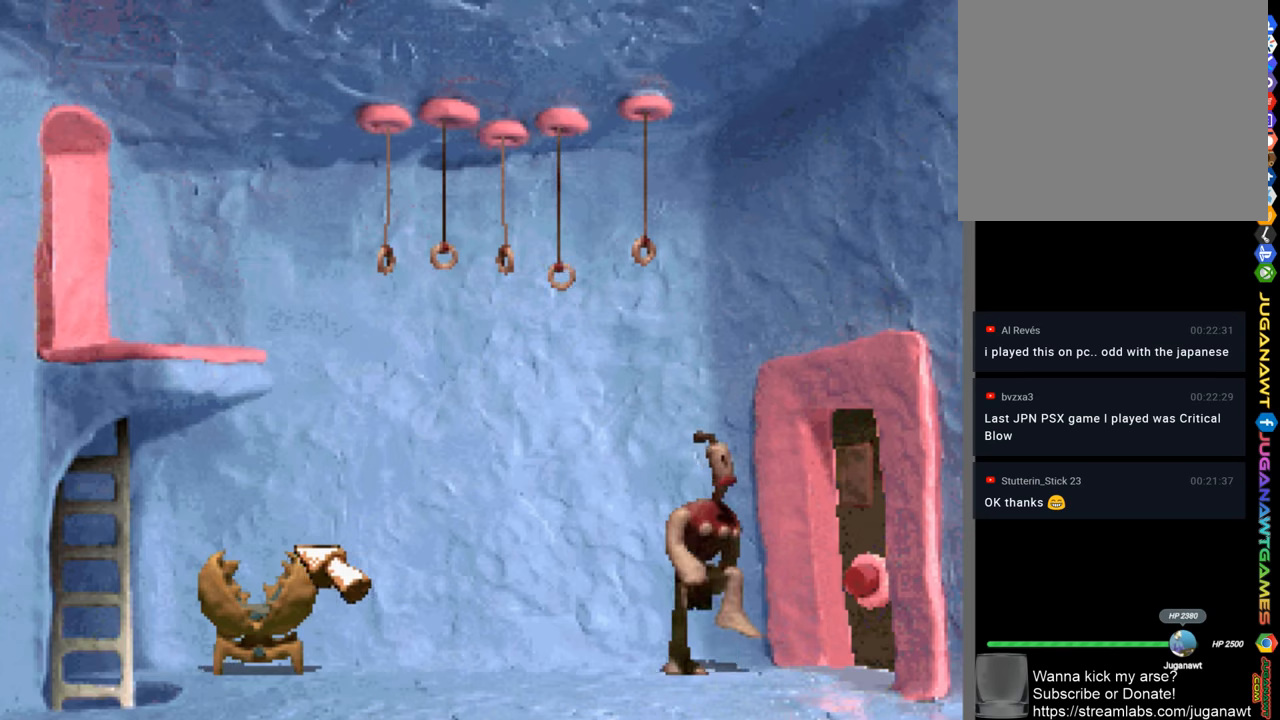
Gameplay with a controller (PlayStation layout); each line is a JSON object with the inputs held at the frame after it. "events" lists button and stick changes between this image and that frame as [ms after this image, input, new state], when the widget could be followed in between.
{"buttons": [], "left_stick": "center", "right_stick": "center", "events": [[200, "DPAD_LEFT", "down"], [433, "DPAD_DOWN", "up"], [433, "DPAD_LEFT", "up"]]}
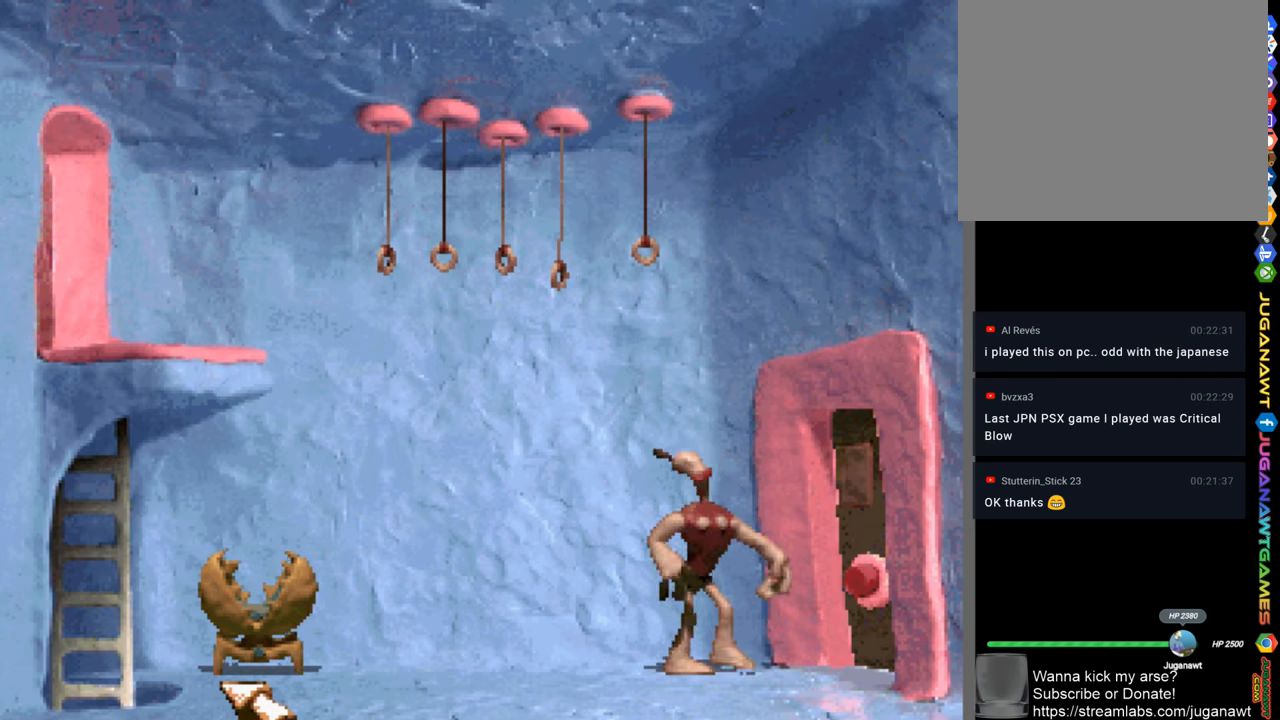
{"buttons": ["CIRCLE"], "left_stick": "center", "right_stick": "center", "events": [[233, "DPAD_RIGHT", "down"], [266, "DPAD_UP", "down"], [366, "DPAD_RIGHT", "up"], [466, "DPAD_UP", "up"], [500, "CIRCLE", "down"]]}
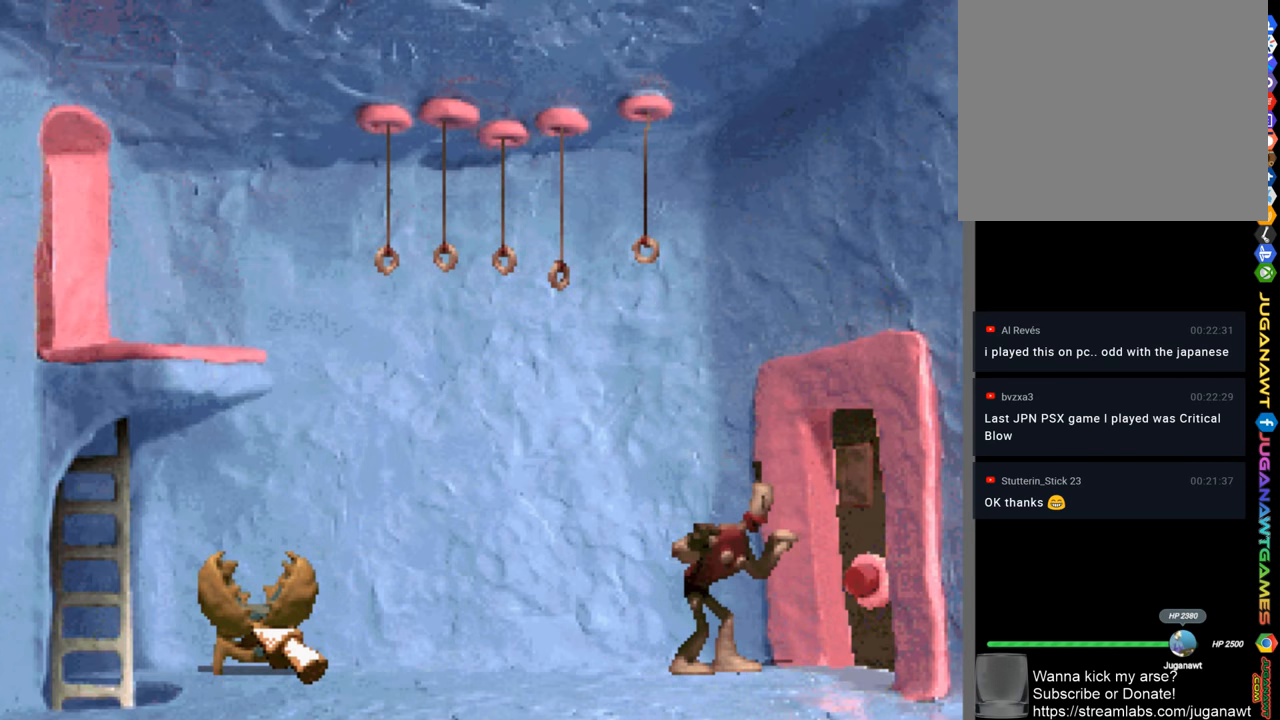
{"buttons": ["CIRCLE"], "left_stick": "center", "right_stick": "center", "events": []}
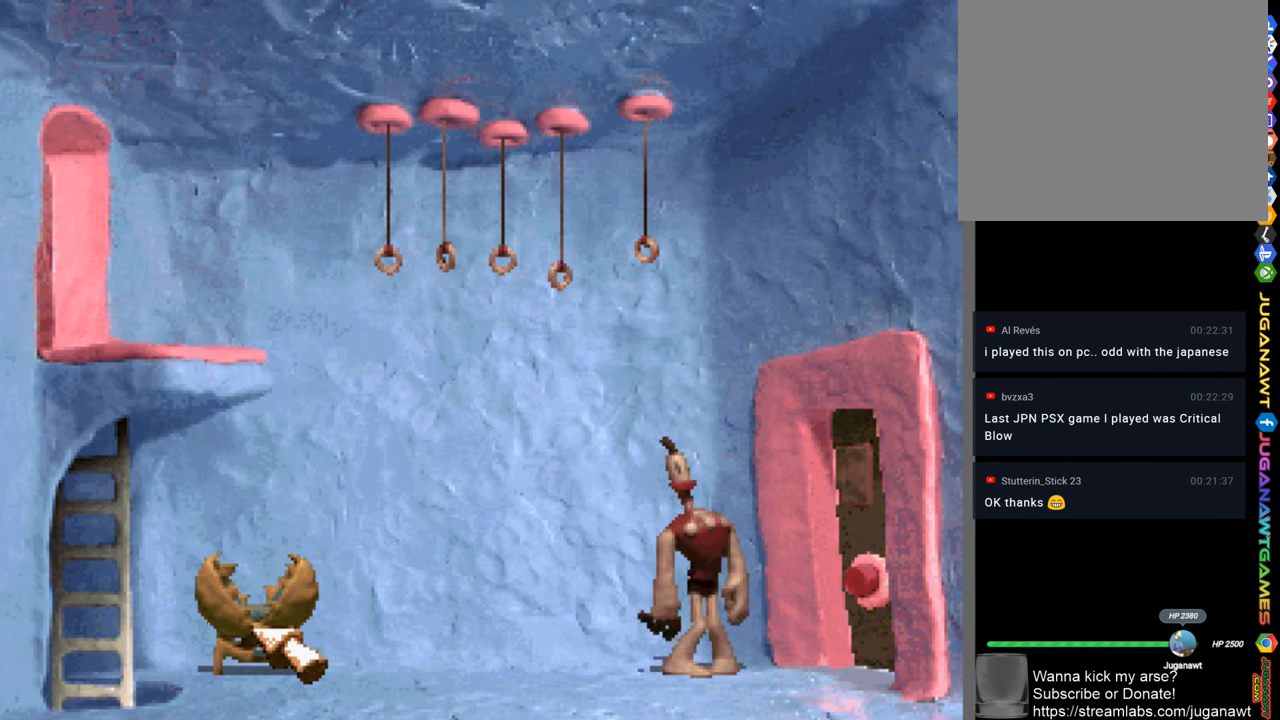
{"buttons": ["DPAD_UP", "DPAD_RIGHT"], "left_stick": "center", "right_stick": "center", "events": [[100, "CIRCLE", "up"], [166, "DPAD_RIGHT", "down"], [400, "DPAD_UP", "down"]]}
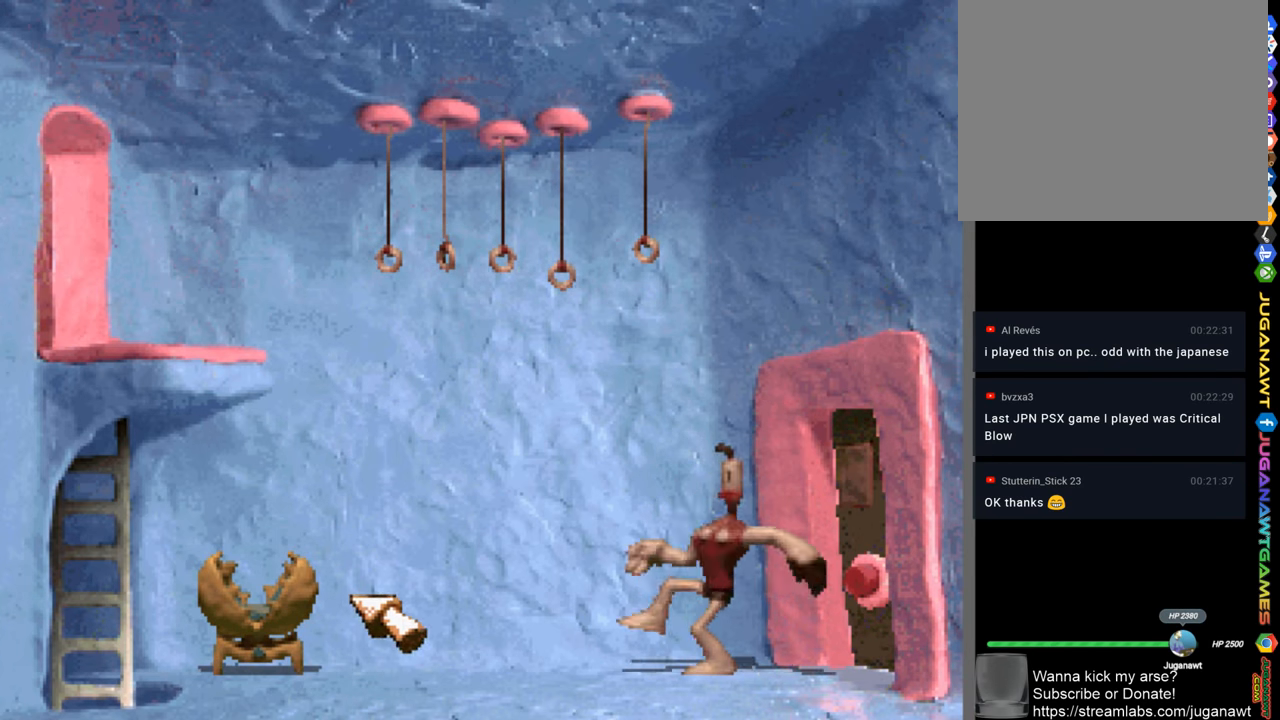
{"buttons": ["DPAD_UP"], "left_stick": "center", "right_stick": "center", "events": [[400, "DPAD_RIGHT", "up"]]}
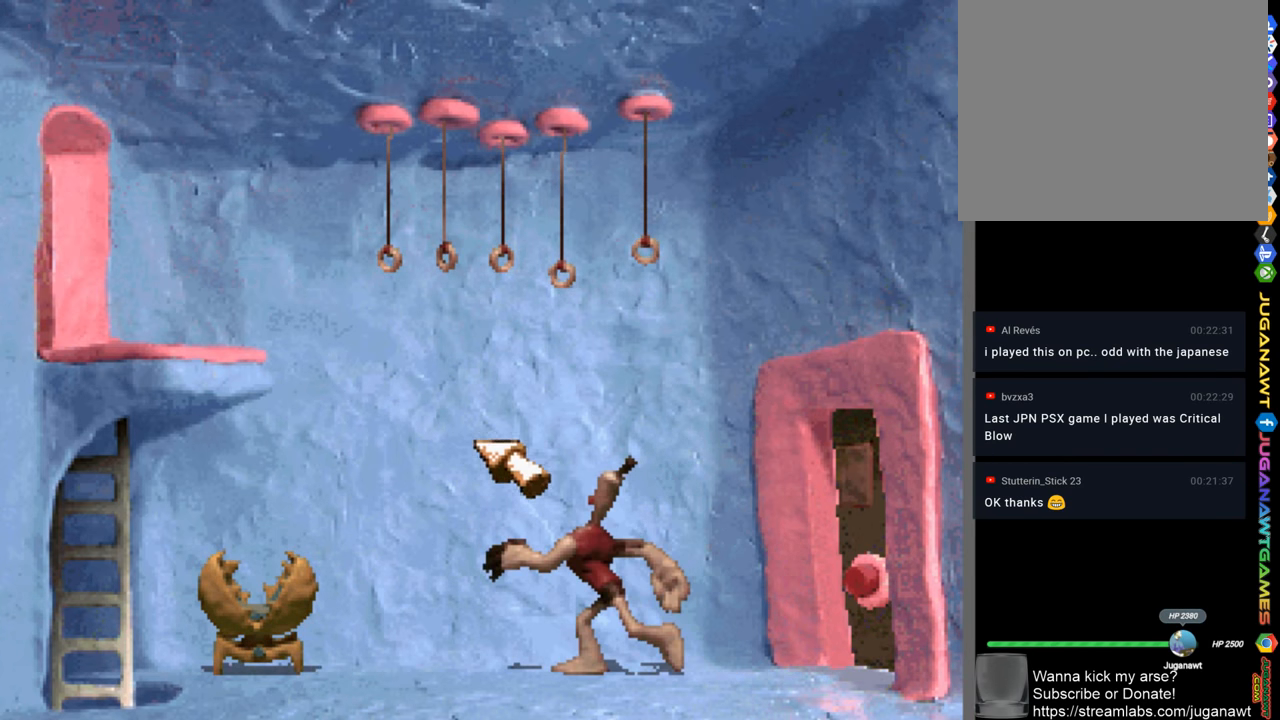
{"buttons": ["DPAD_RIGHT"], "left_stick": "center", "right_stick": "center", "events": [[433, "DPAD_RIGHT", "down"], [433, "DPAD_UP", "up"]]}
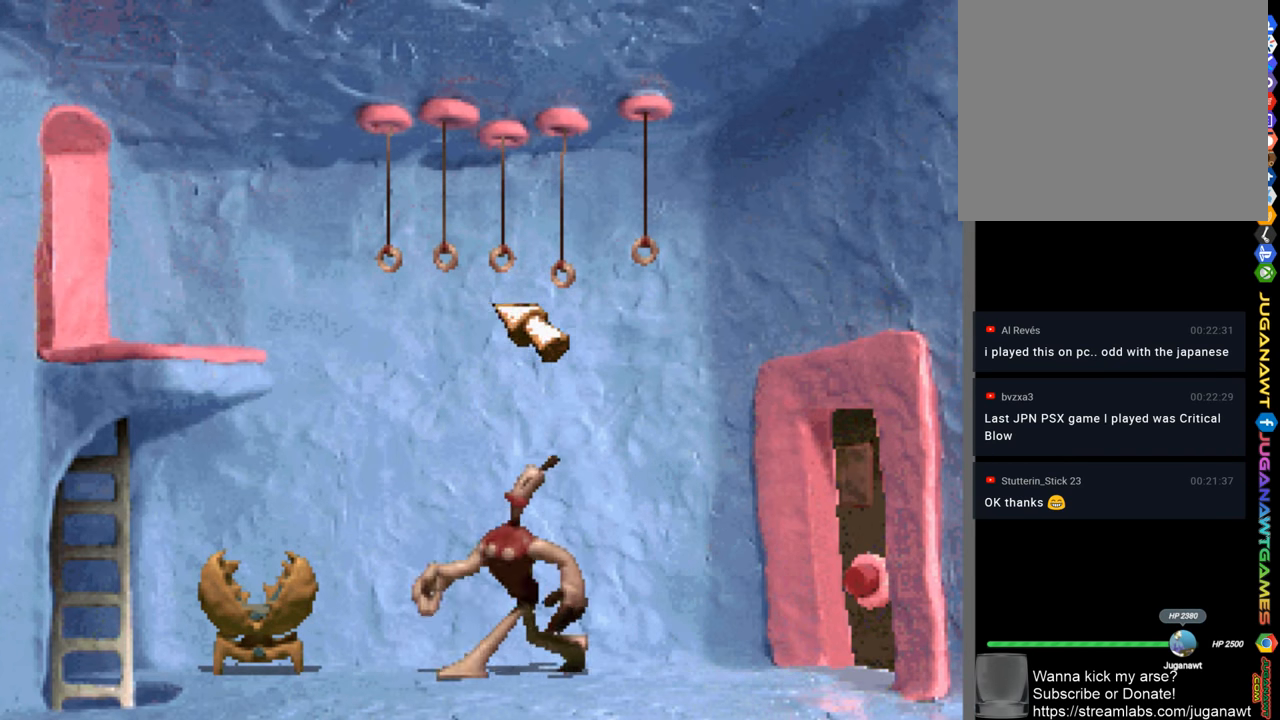
{"buttons": ["CIRCLE"], "left_stick": "center", "right_stick": "center", "events": [[33, "DPAD_RIGHT", "up"], [233, "DPAD_UP", "down"], [400, "DPAD_UP", "up"], [466, "CIRCLE", "down"]]}
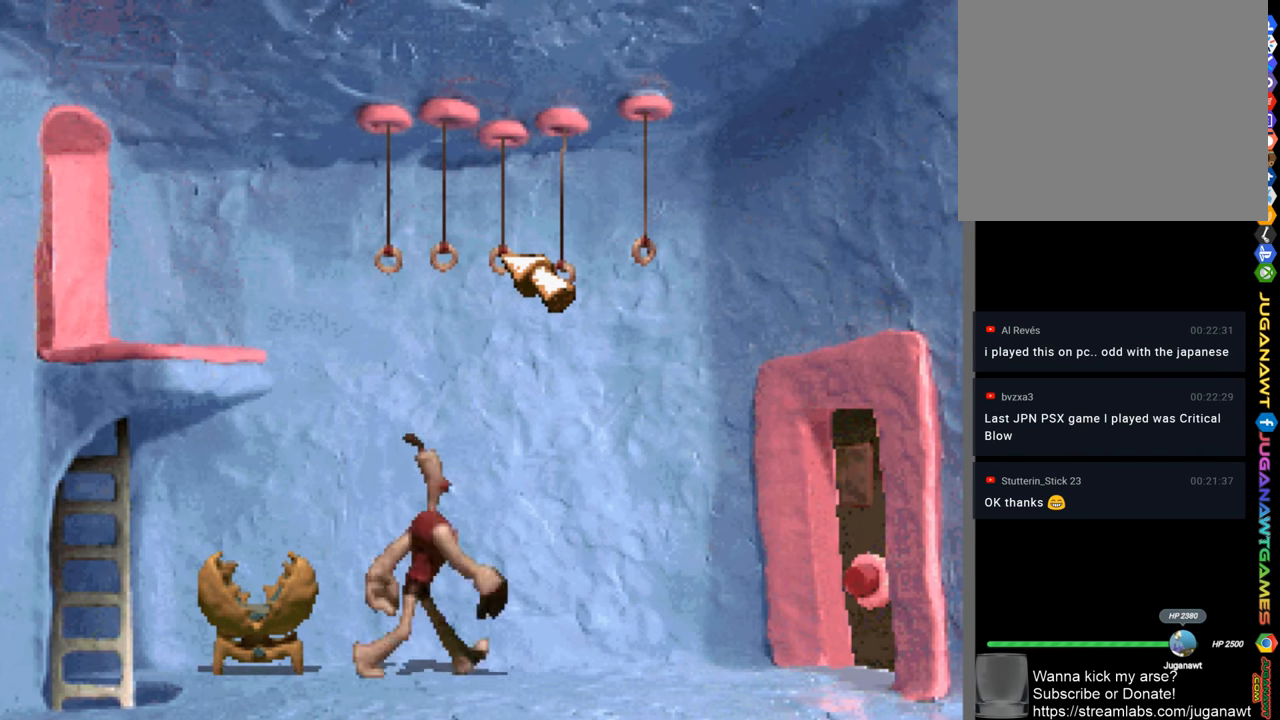
{"buttons": [], "left_stick": "center", "right_stick": "center", "events": [[100, "CIRCLE", "up"]]}
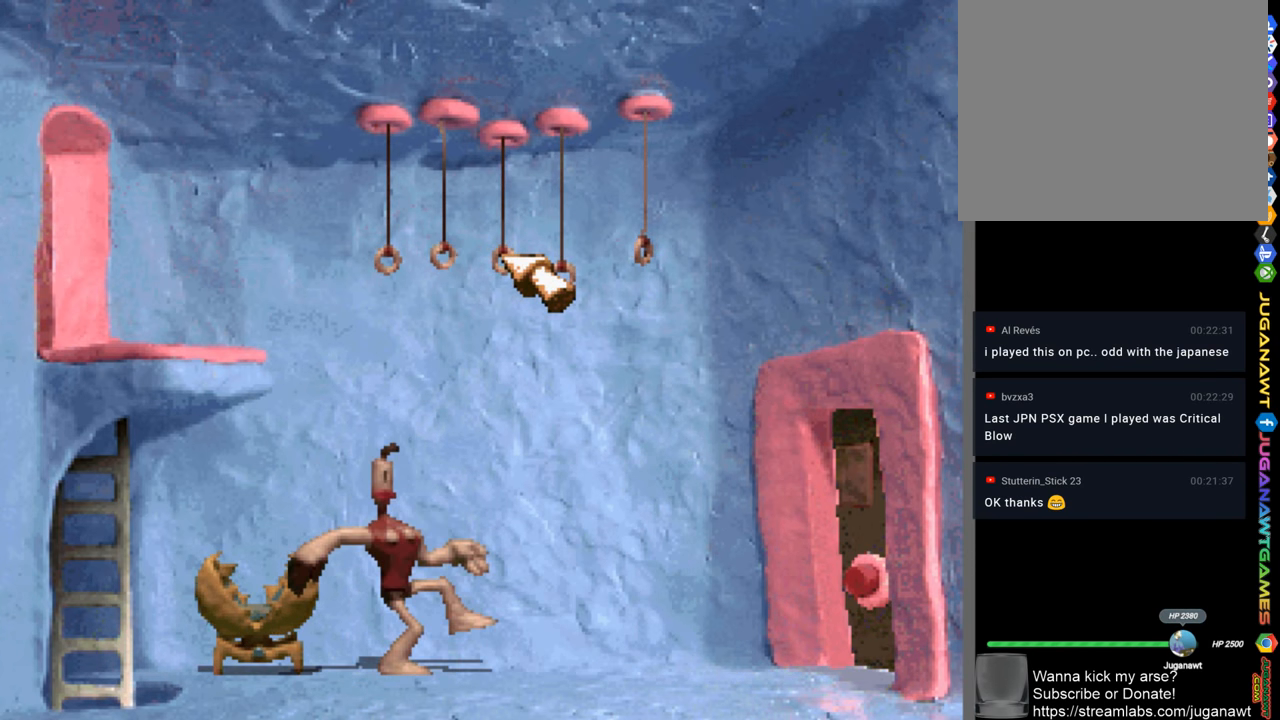
{"buttons": [], "left_stick": "center", "right_stick": "center", "events": []}
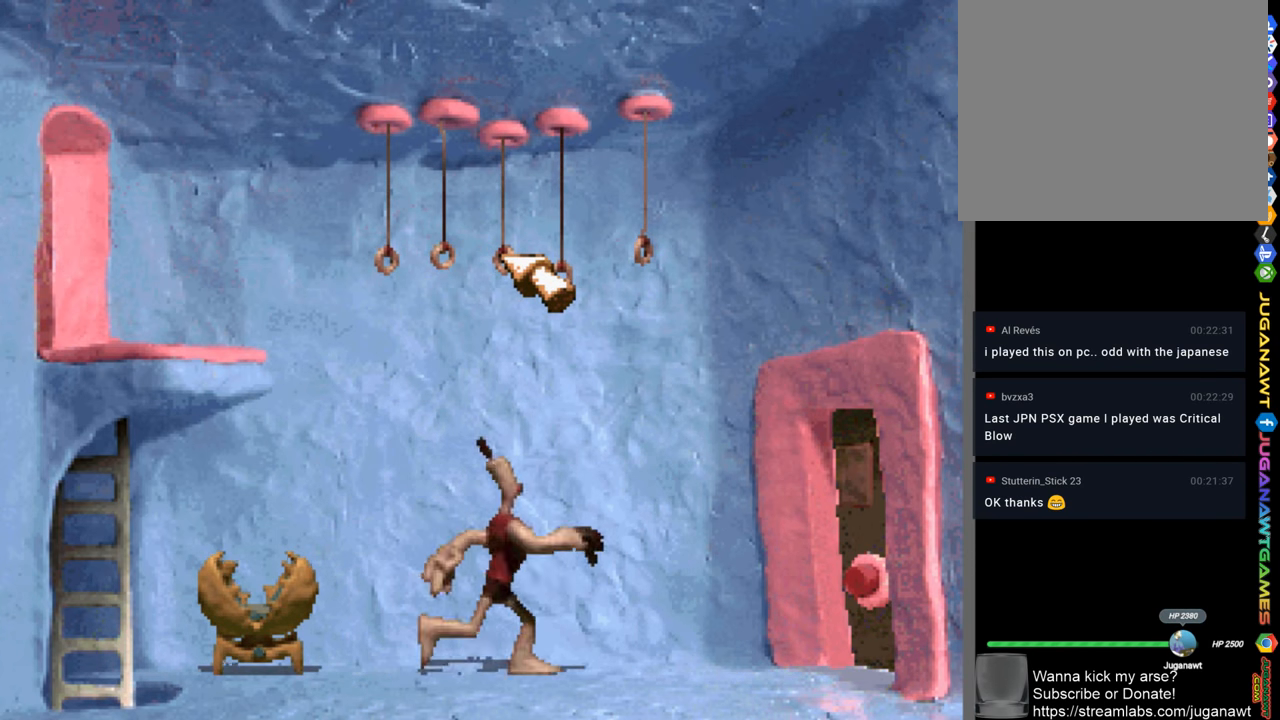
{"buttons": [], "left_stick": "center", "right_stick": "center", "events": []}
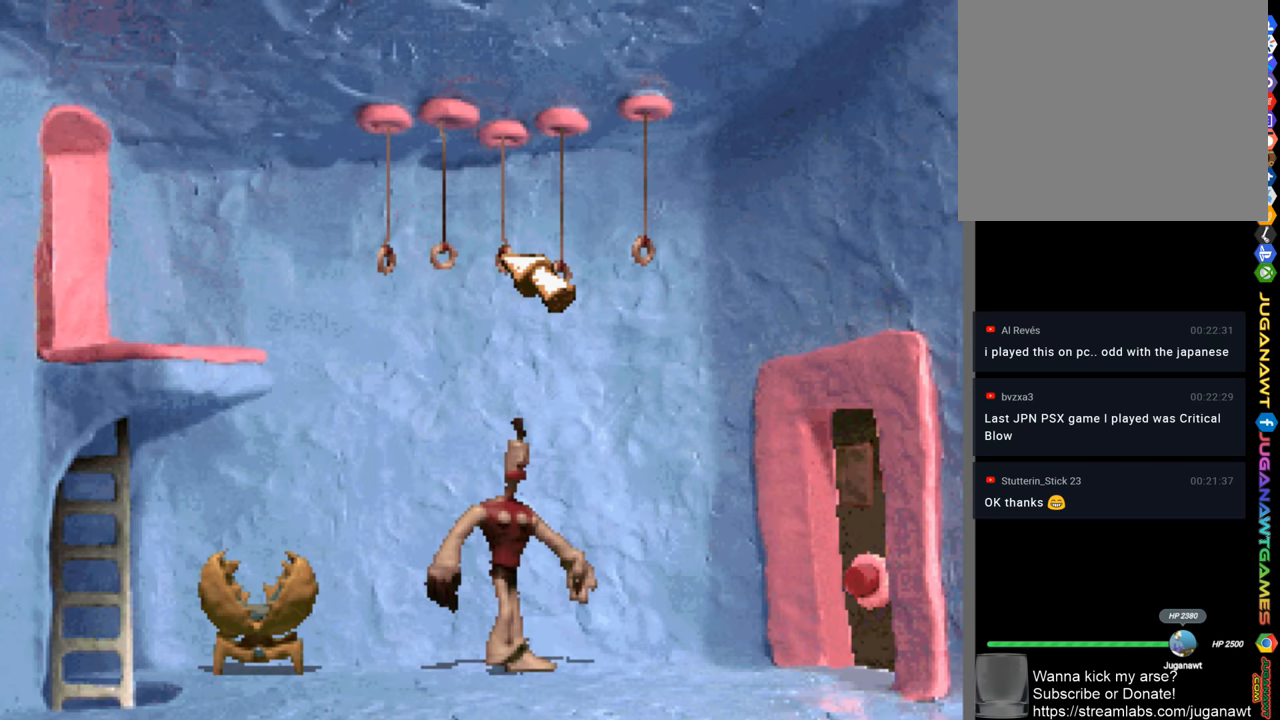
{"buttons": [], "left_stick": "center", "right_stick": "center", "events": []}
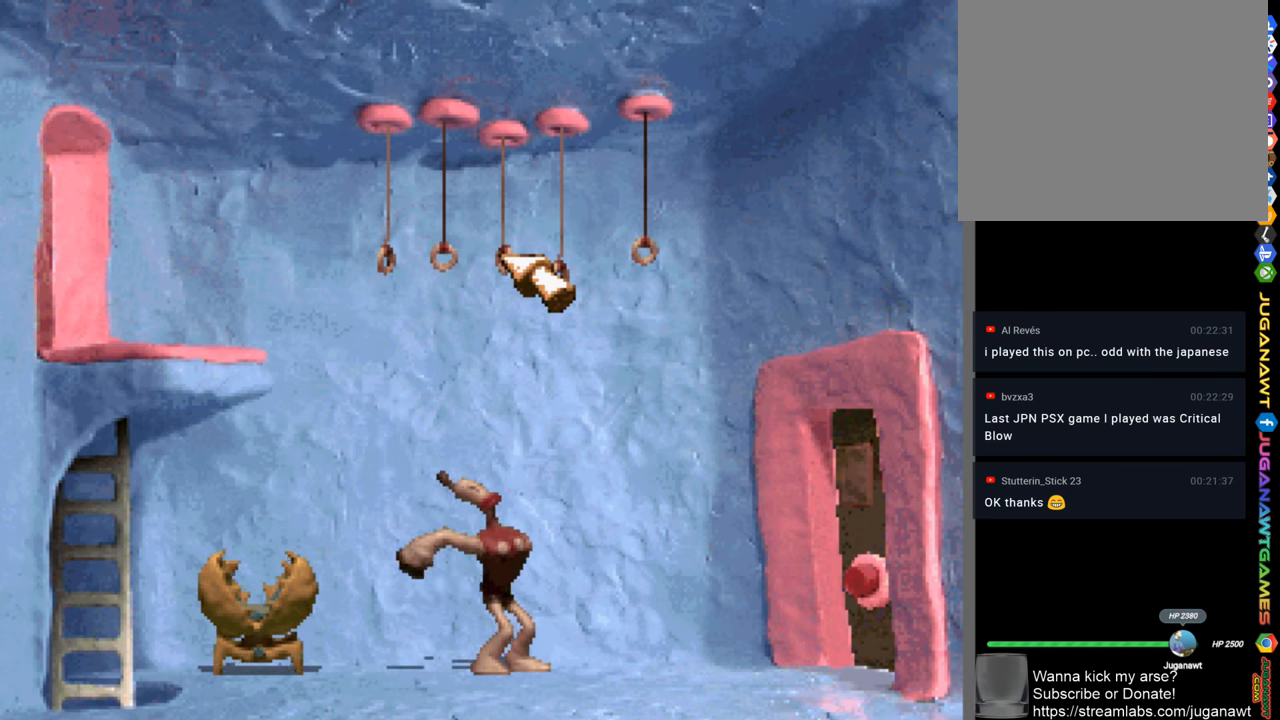
{"buttons": [], "left_stick": "center", "right_stick": "center", "events": []}
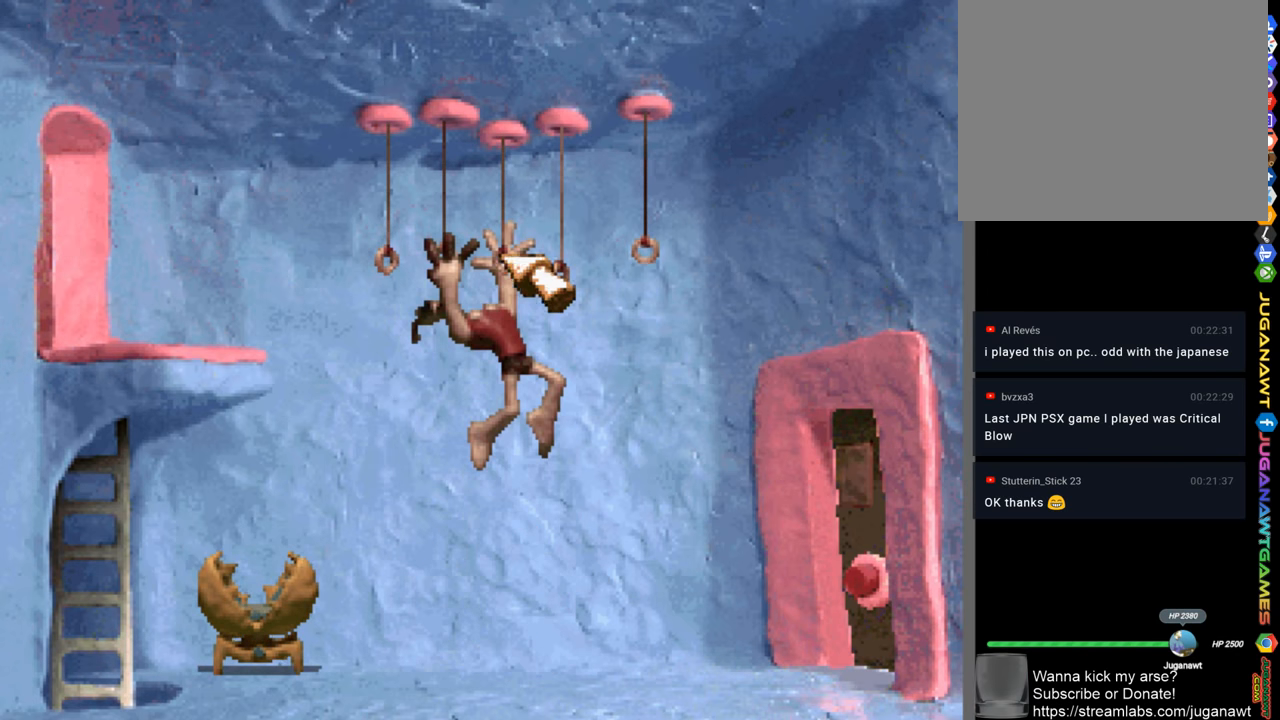
{"buttons": [], "left_stick": "center", "right_stick": "center", "events": [[167, "DPAD_DOWN", "down"], [467, "DPAD_DOWN", "up"]]}
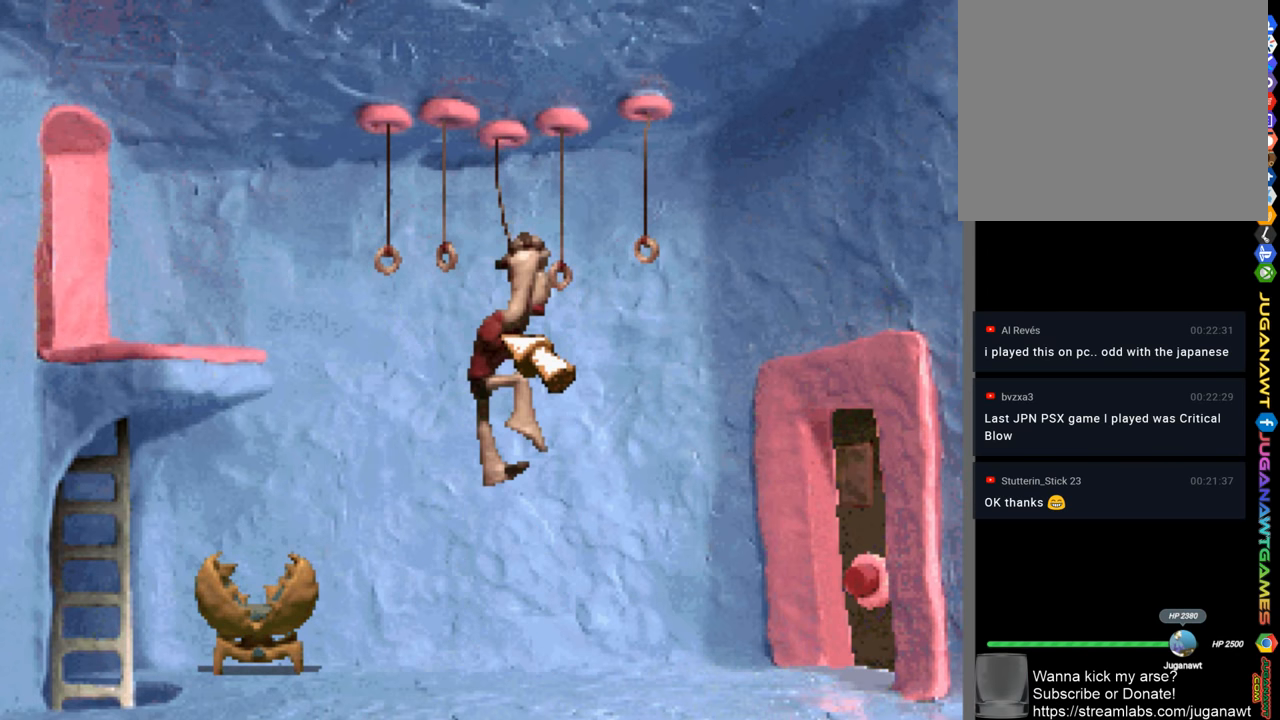
{"buttons": [], "left_stick": "center", "right_stick": "center", "events": [[167, "DPAD_LEFT", "down"], [367, "DPAD_LEFT", "up"]]}
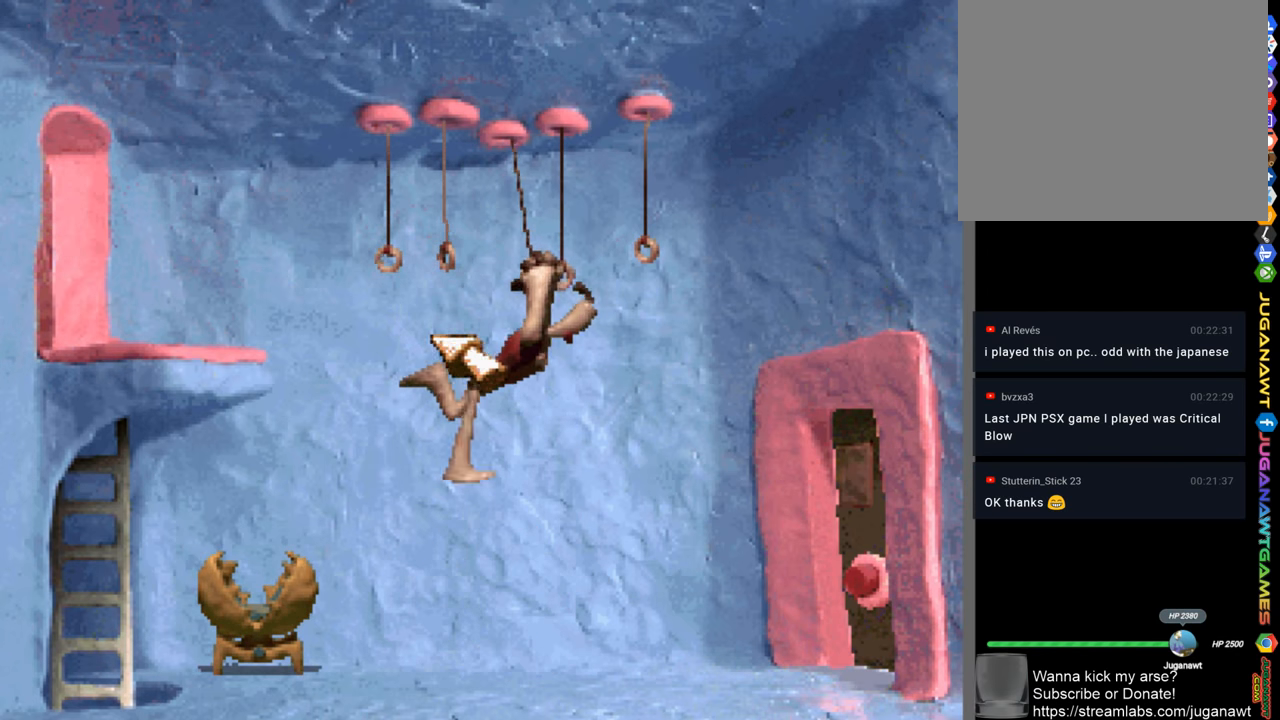
{"buttons": [], "left_stick": "center", "right_stick": "center", "events": [[33, "DPAD_UP", "down"], [267, "DPAD_UP", "up"], [433, "DPAD_RIGHT", "down"], [467, "DPAD_RIGHT", "up"]]}
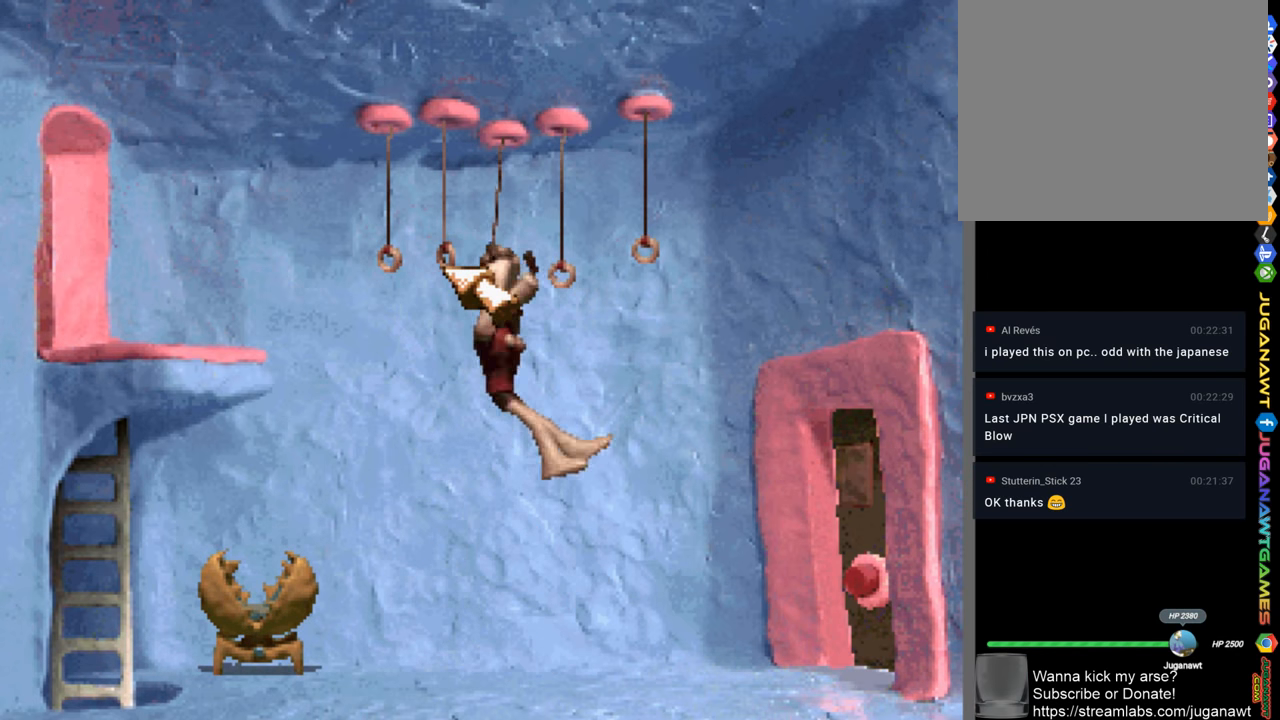
{"buttons": [], "left_stick": "center", "right_stick": "center", "events": []}
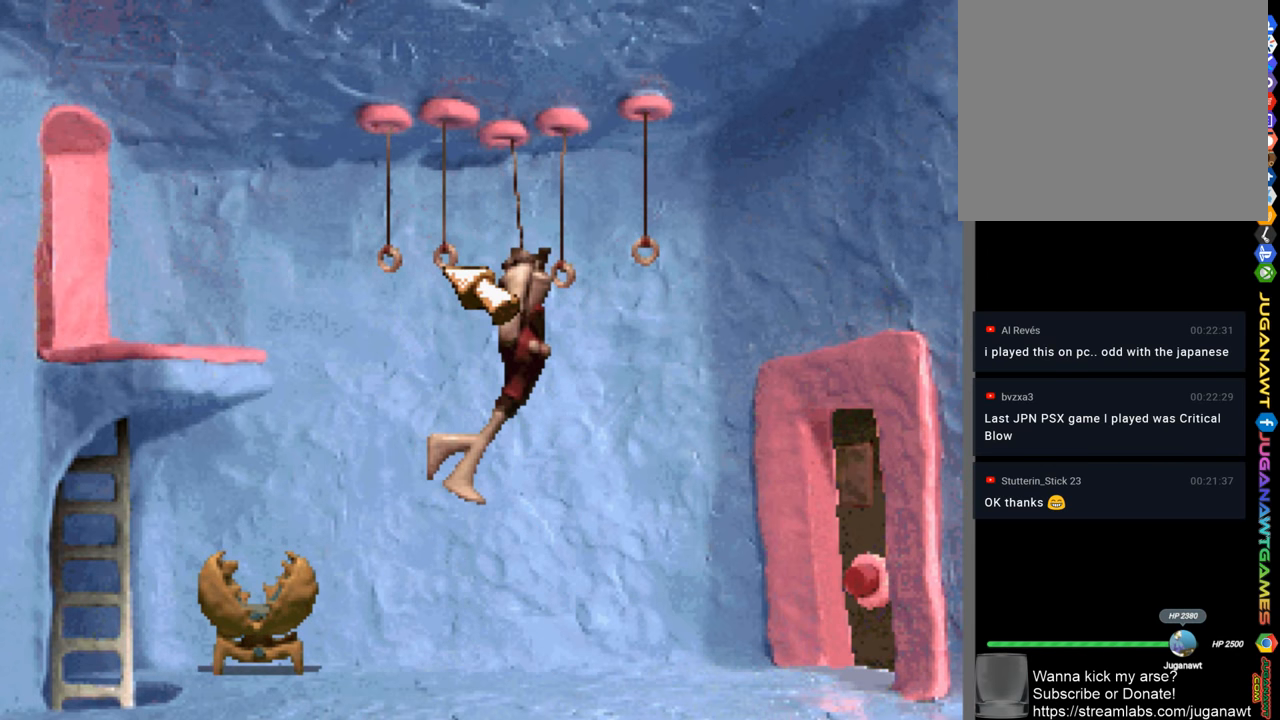
{"buttons": [], "left_stick": "center", "right_stick": "center", "events": [[267, "DPAD_UP", "down"], [300, "DPAD_UP", "up"]]}
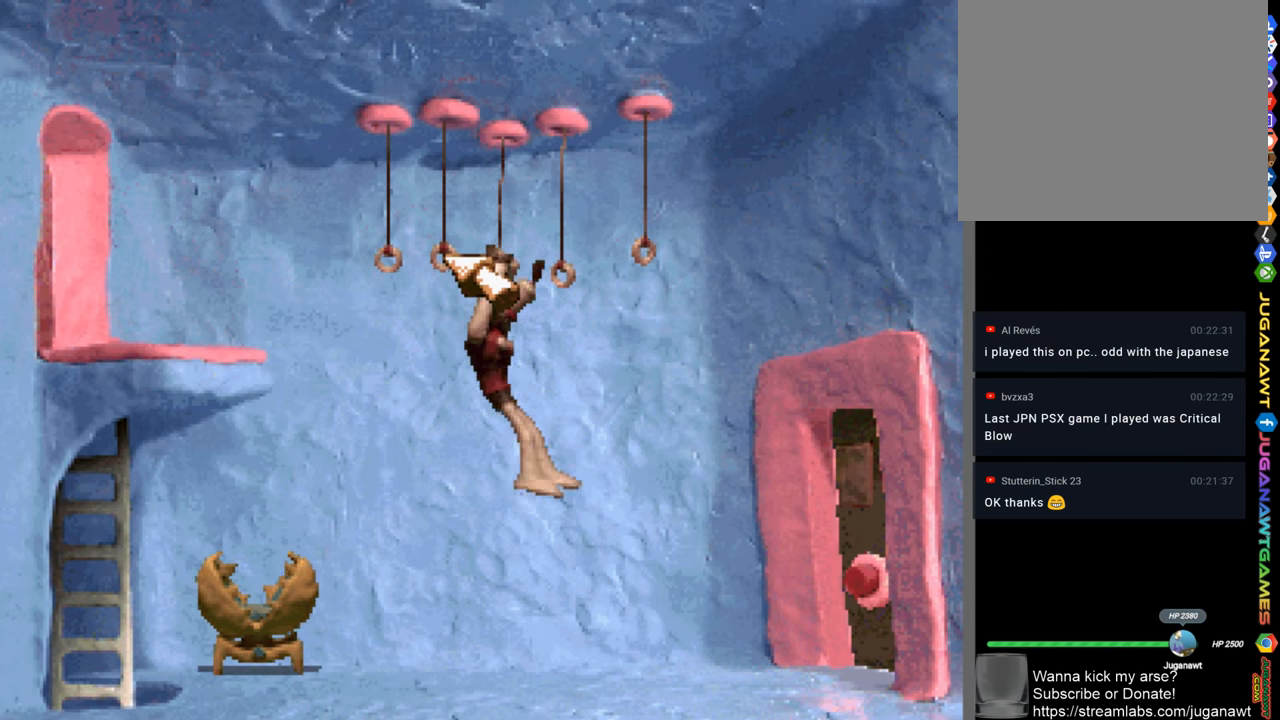
{"buttons": ["DPAD_RIGHT"], "left_stick": "center", "right_stick": "center", "events": [[267, "DPAD_DOWN", "down"], [267, "DPAD_RIGHT", "down"], [433, "DPAD_DOWN", "up"]]}
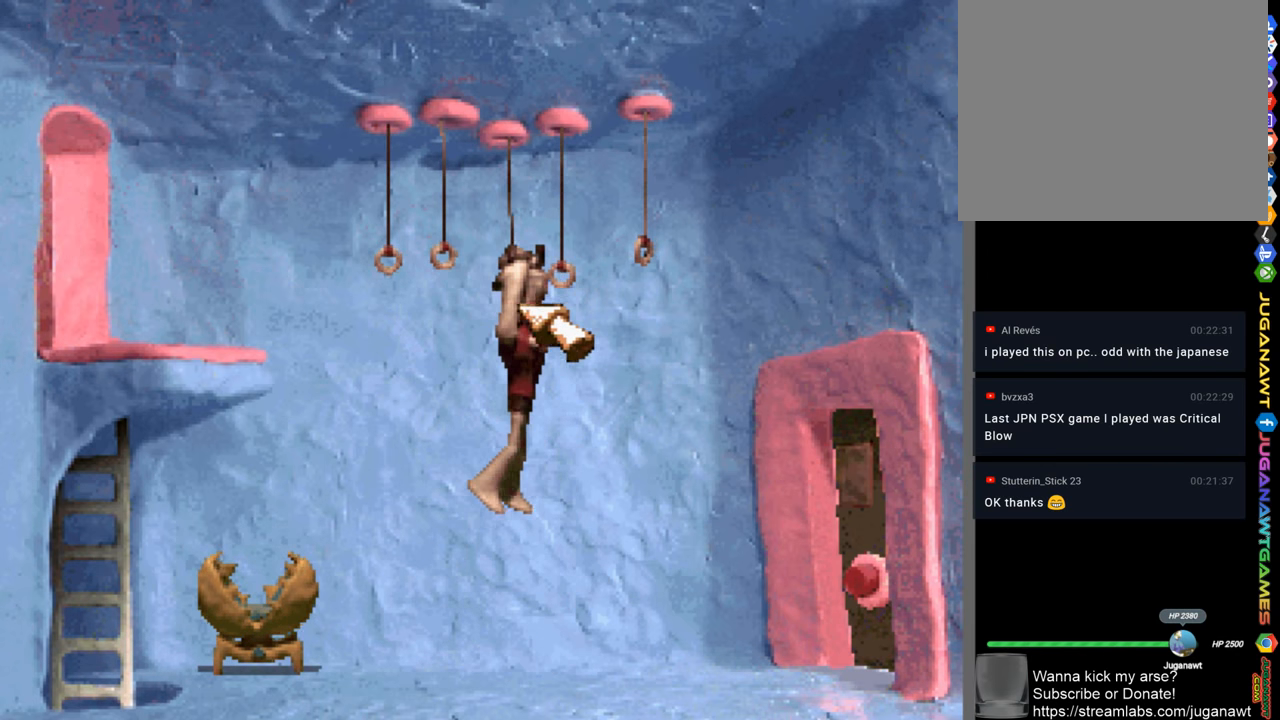
{"buttons": [], "left_stick": "center", "right_stick": "center", "events": [[133, "DPAD_RIGHT", "up"], [300, "DPAD_UP", "down"], [367, "DPAD_UP", "up"]]}
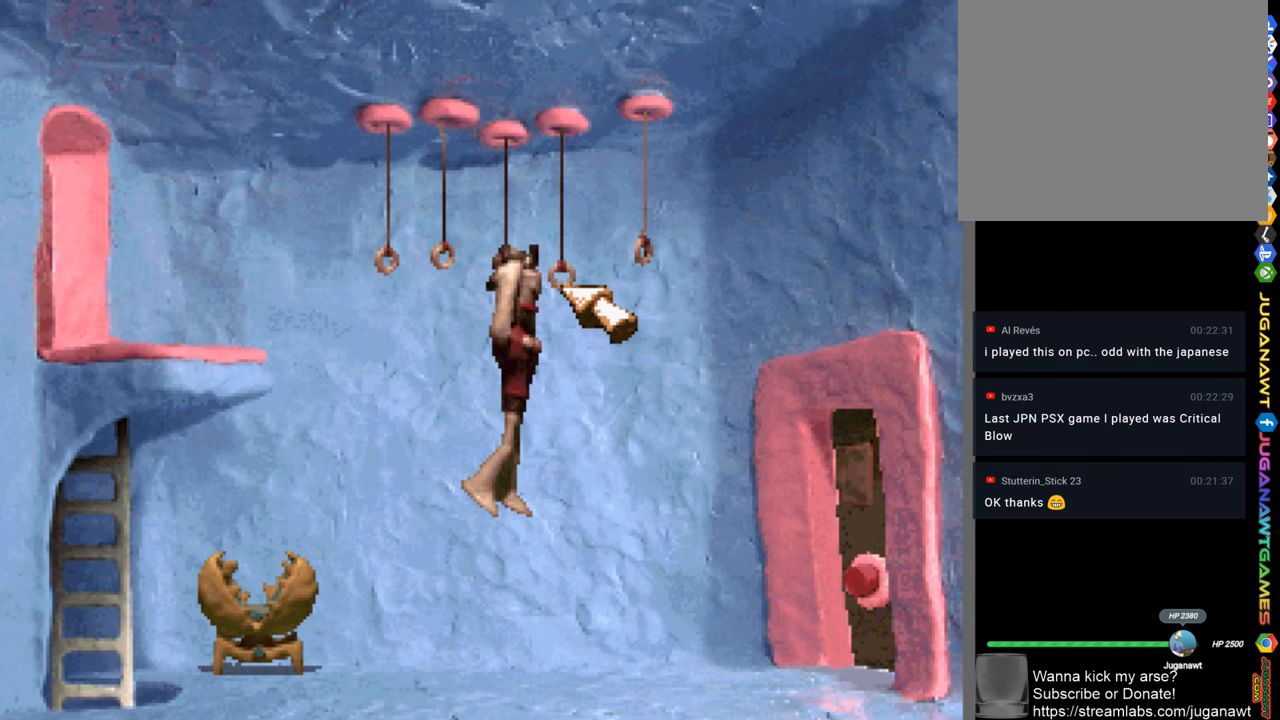
{"buttons": ["DPAD_LEFT"], "left_stick": "center", "right_stick": "center", "events": [[167, "DPAD_LEFT", "down"]]}
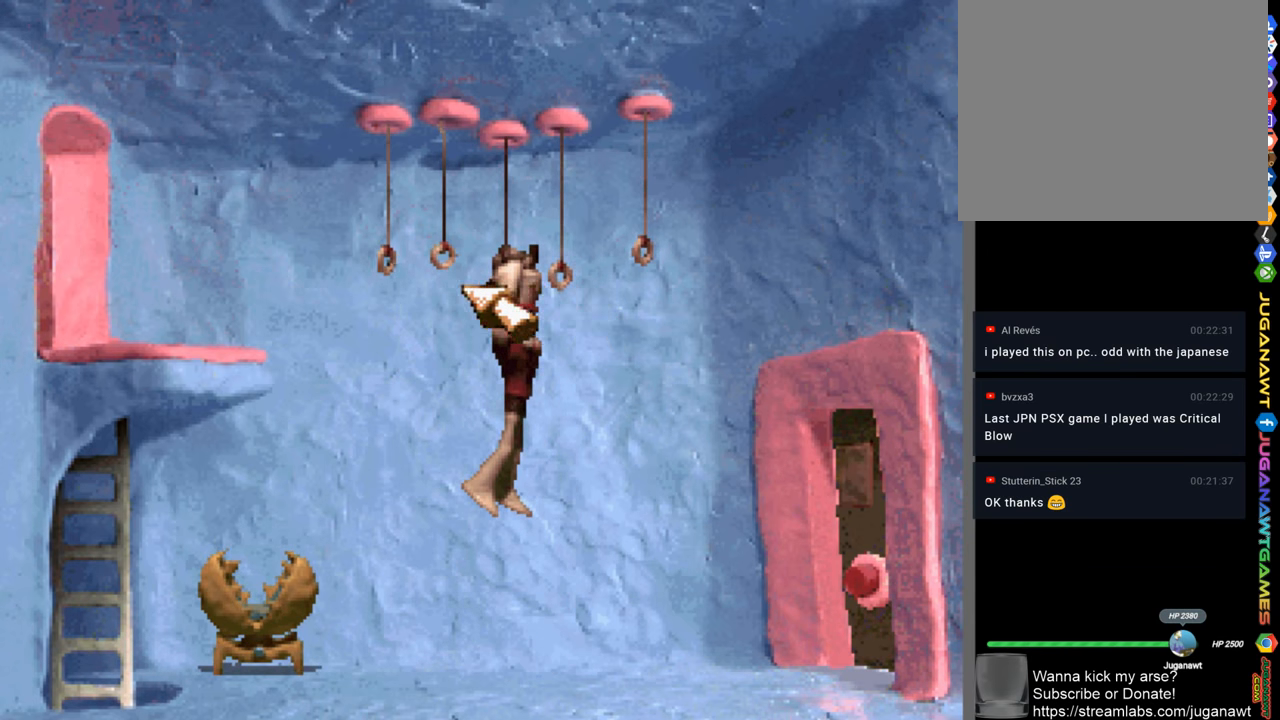
{"buttons": [], "left_stick": "center", "right_stick": "center", "events": [[33, "DPAD_UP", "down"], [134, "DPAD_LEFT", "up"], [134, "DPAD_UP", "up"], [434, "DPAD_RIGHT", "down"], [500, "DPAD_RIGHT", "up"]]}
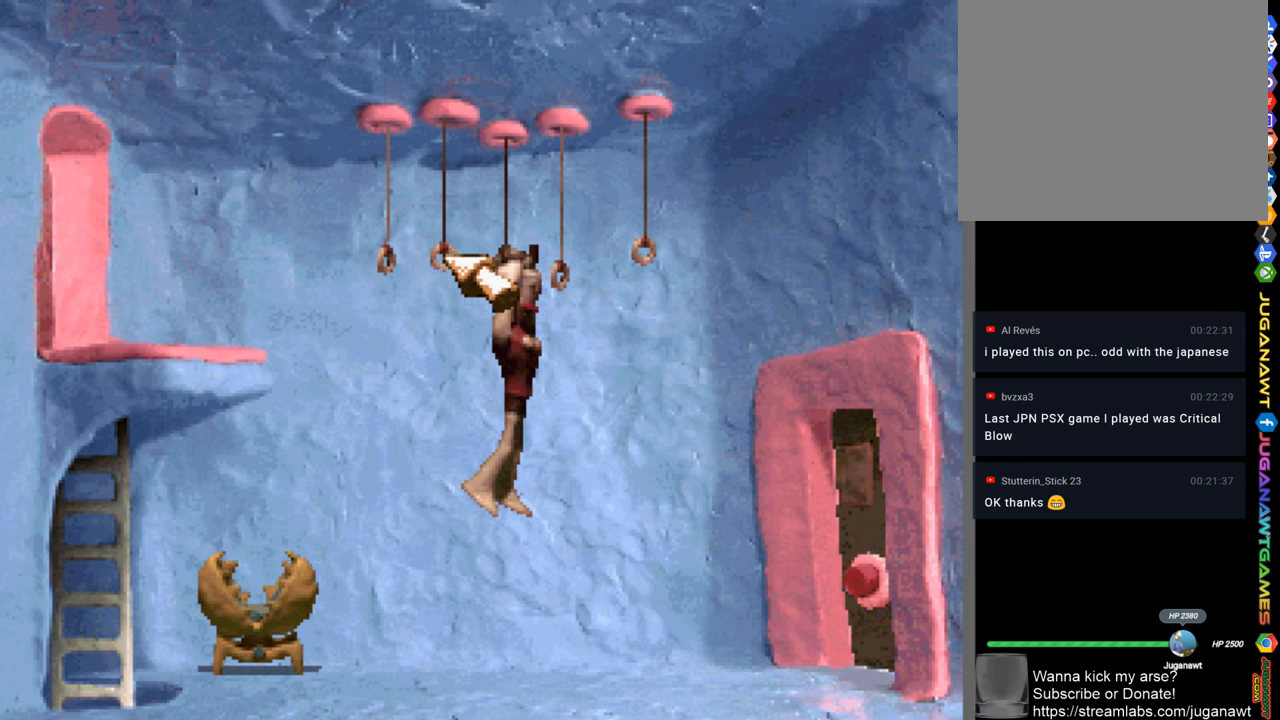
{"buttons": [], "left_stick": "center", "right_stick": "center", "events": [[267, "CIRCLE", "down"], [367, "CIRCLE", "up"]]}
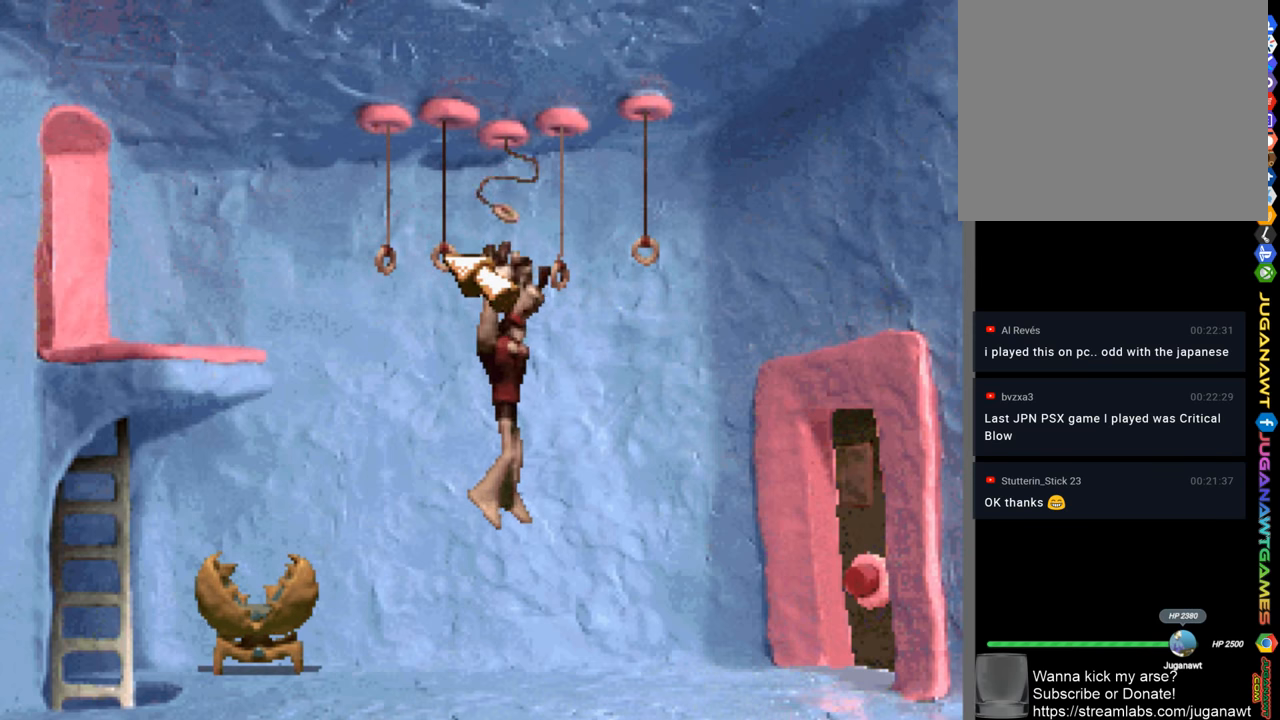
{"buttons": [], "left_stick": "center", "right_stick": "center", "events": []}
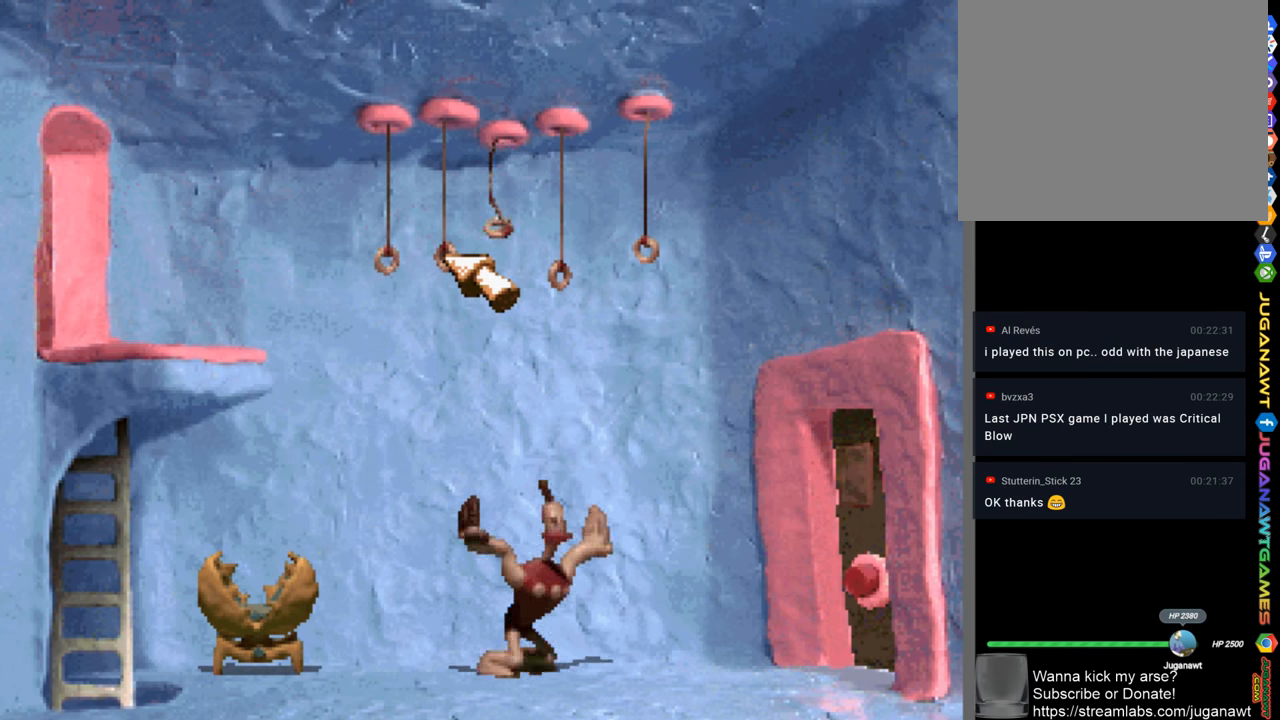
{"buttons": [], "left_stick": "center", "right_stick": "center", "events": []}
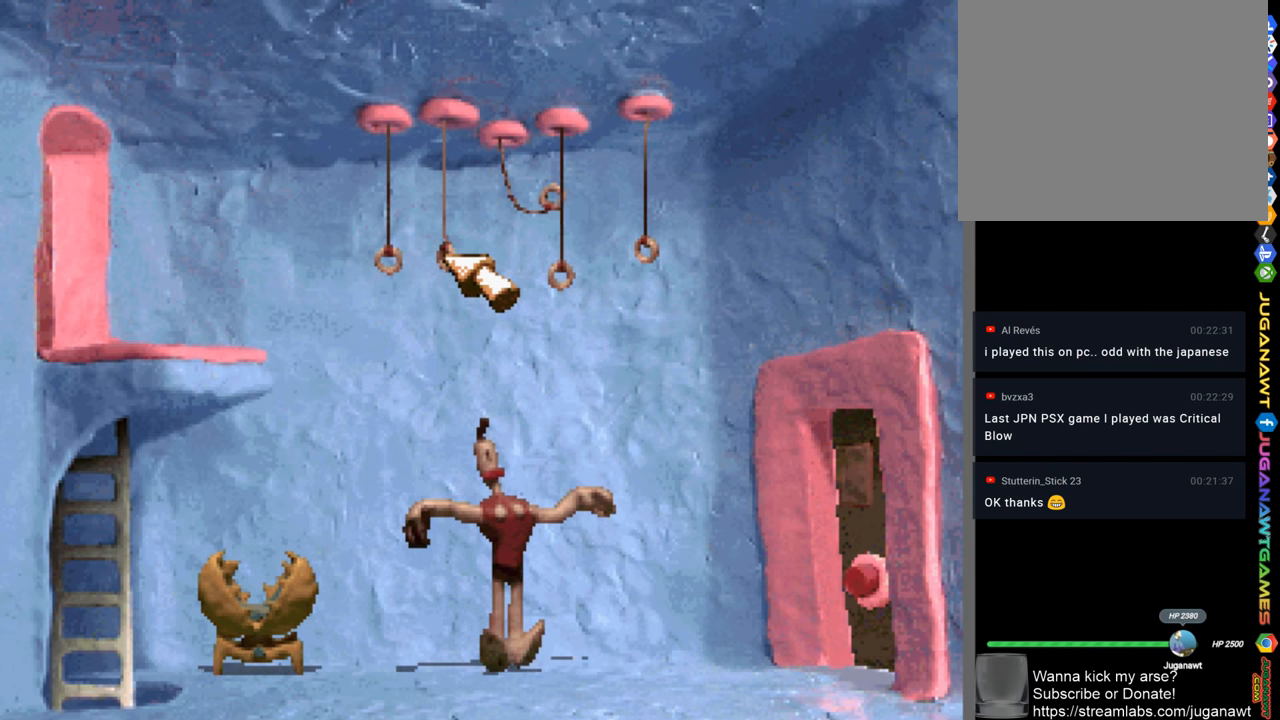
{"buttons": [], "left_stick": "center", "right_stick": "center", "events": []}
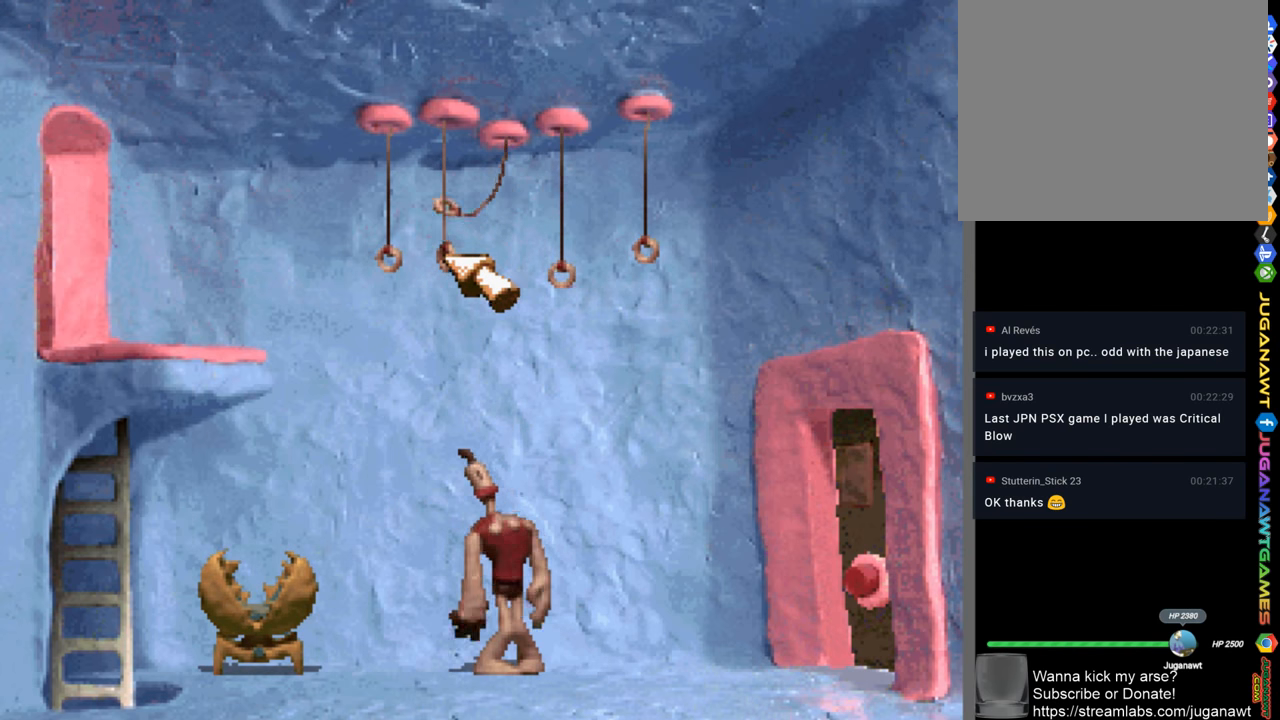
{"buttons": [], "left_stick": "center", "right_stick": "center", "events": []}
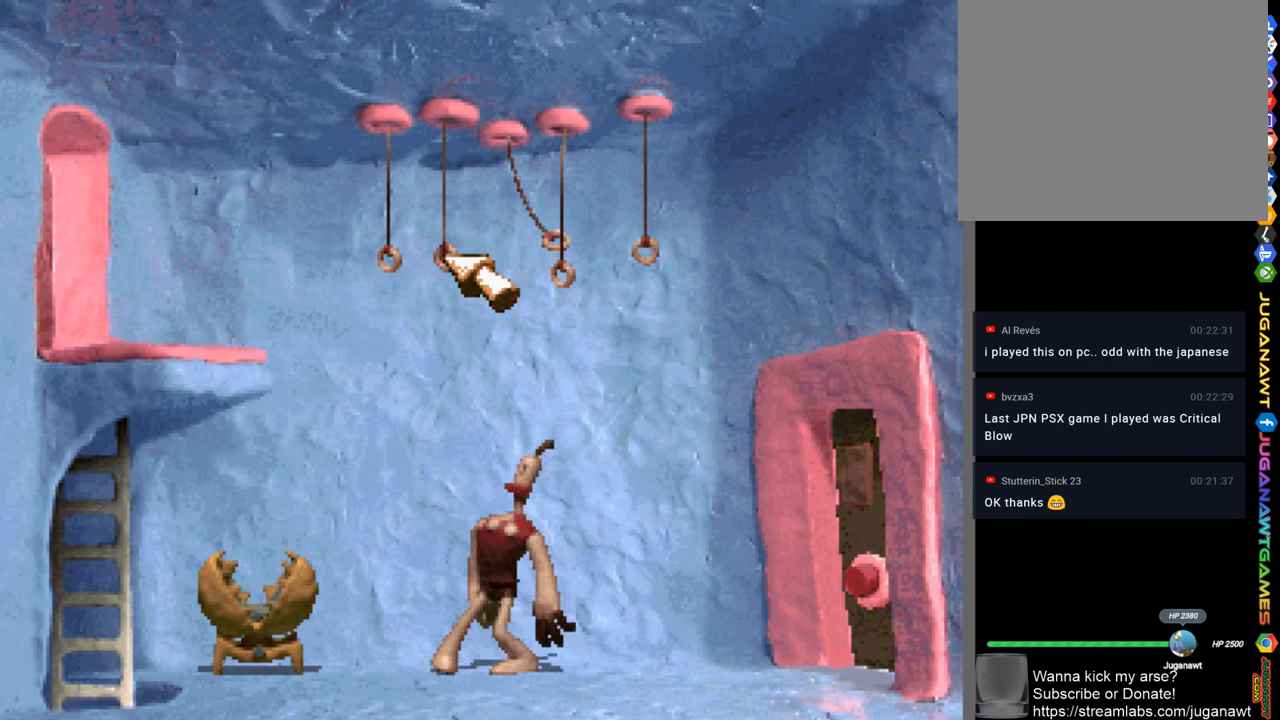
{"buttons": [], "left_stick": "center", "right_stick": "center", "events": []}
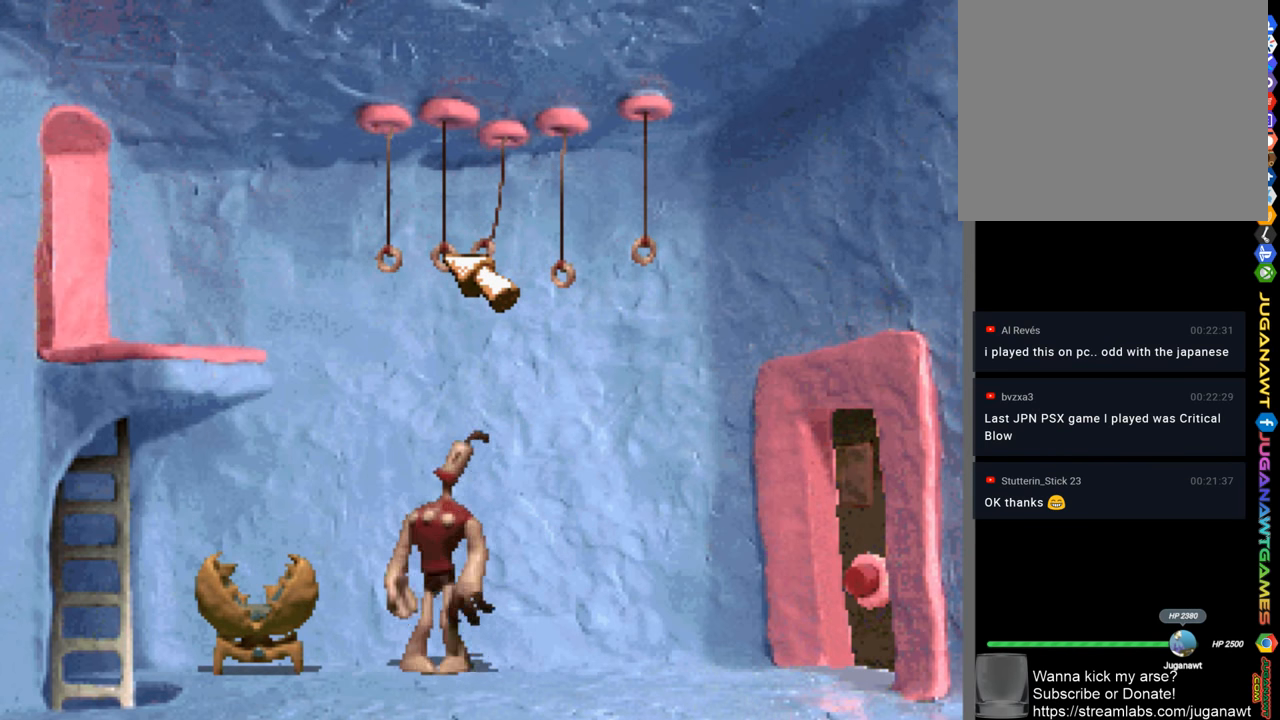
{"buttons": [], "left_stick": "center", "right_stick": "center", "events": []}
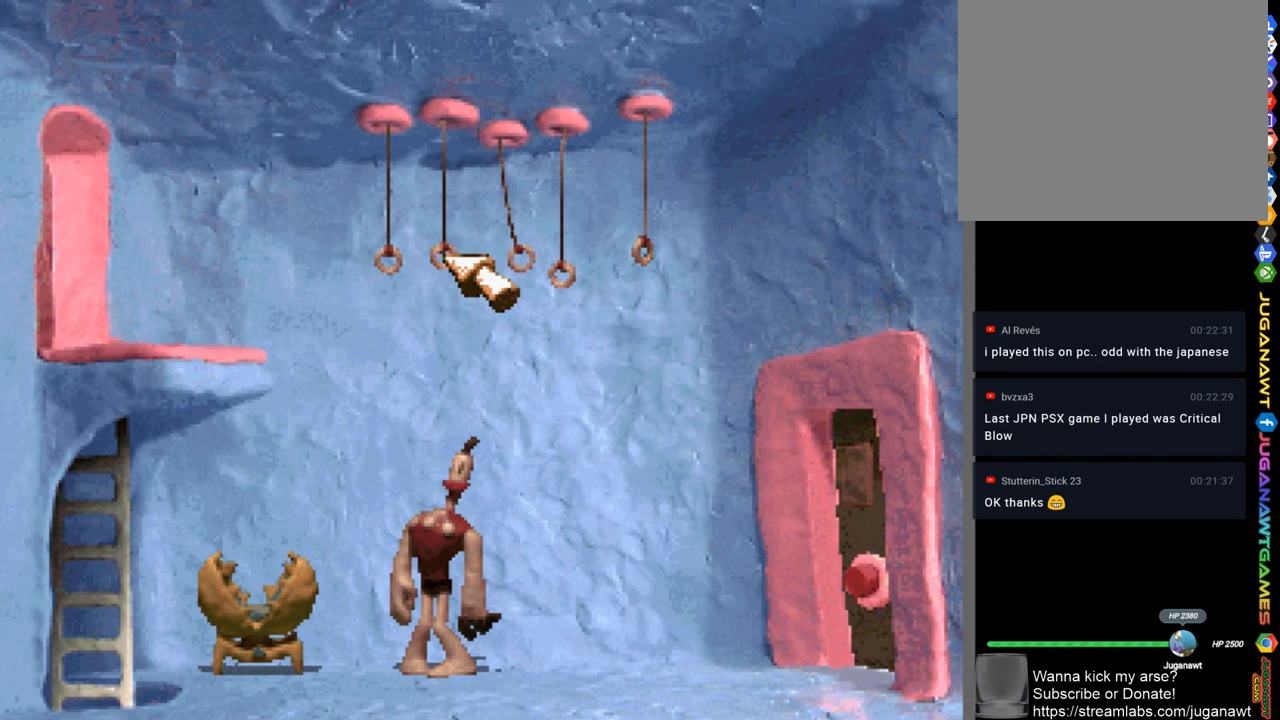
{"buttons": [], "left_stick": "center", "right_stick": "center", "events": []}
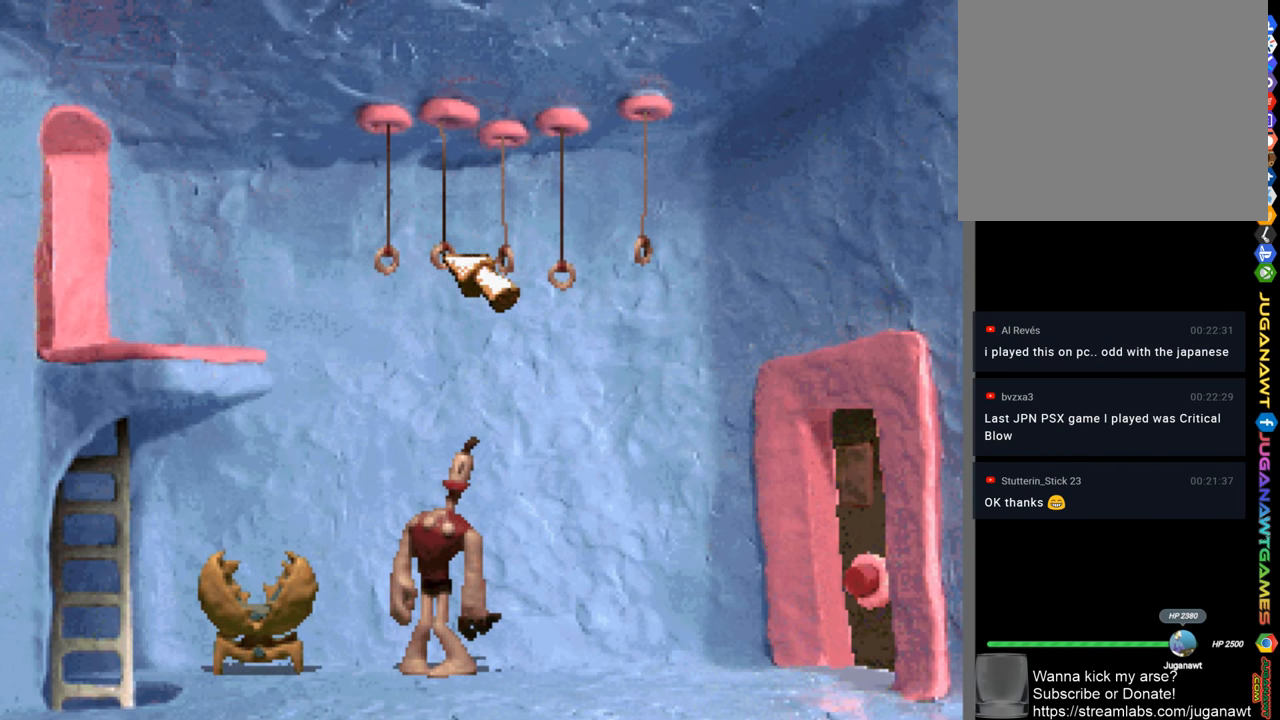
{"buttons": [], "left_stick": "center", "right_stick": "center", "events": []}